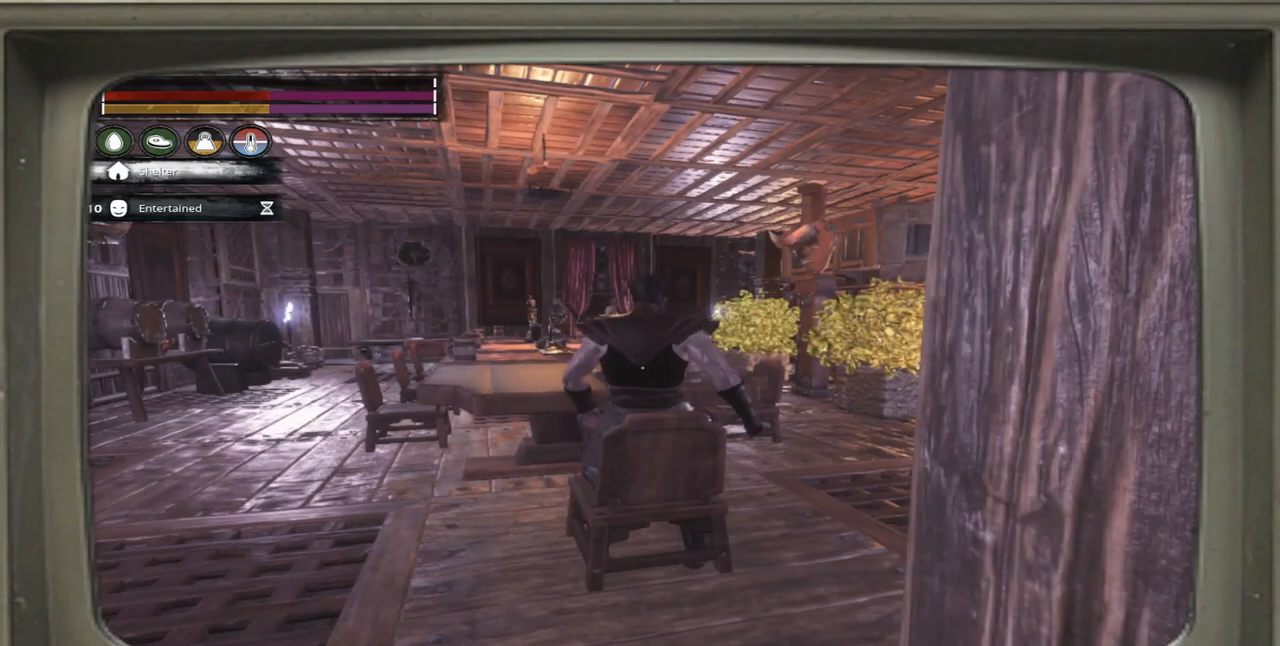
Gameplay with a controller (Xbox layout); each line is a JSON object with the inputs held at the frame after it. "events" lists button and stick changes between this image and that frame as [ms after this image, input, new state], when the widget could be followed in between.
{"buttons": [], "left_stick": "center", "right_stick": "center", "events": []}
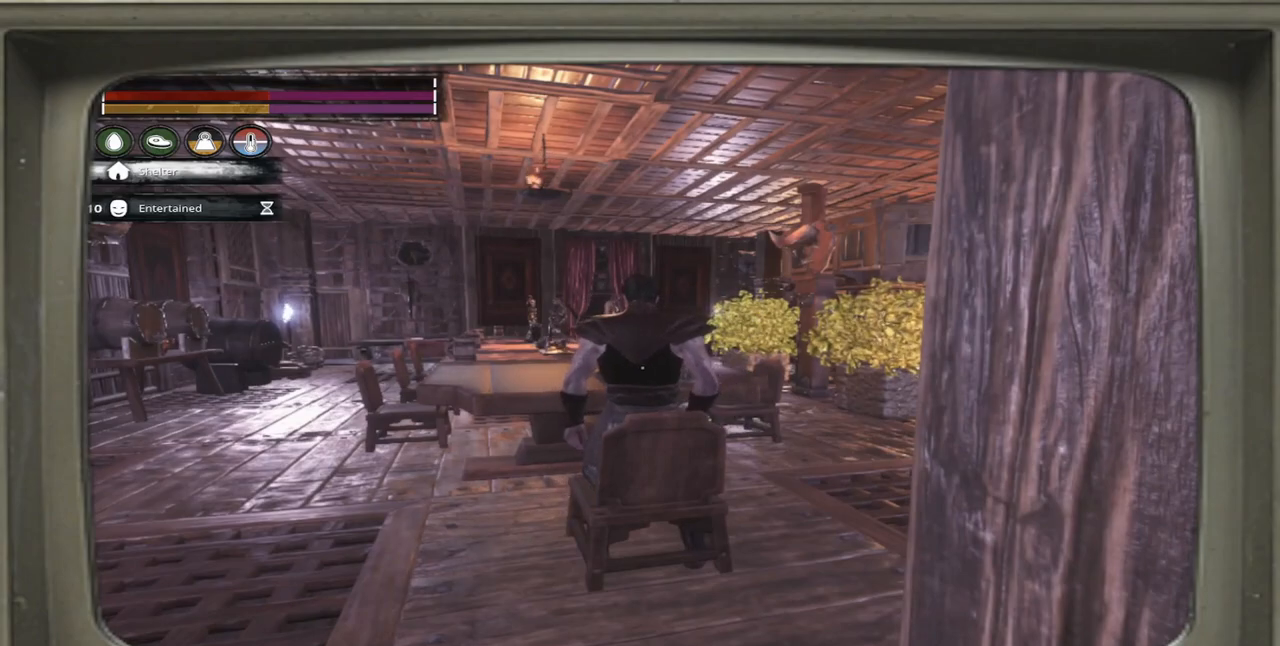
{"buttons": [], "left_stick": "center", "right_stick": "center", "events": []}
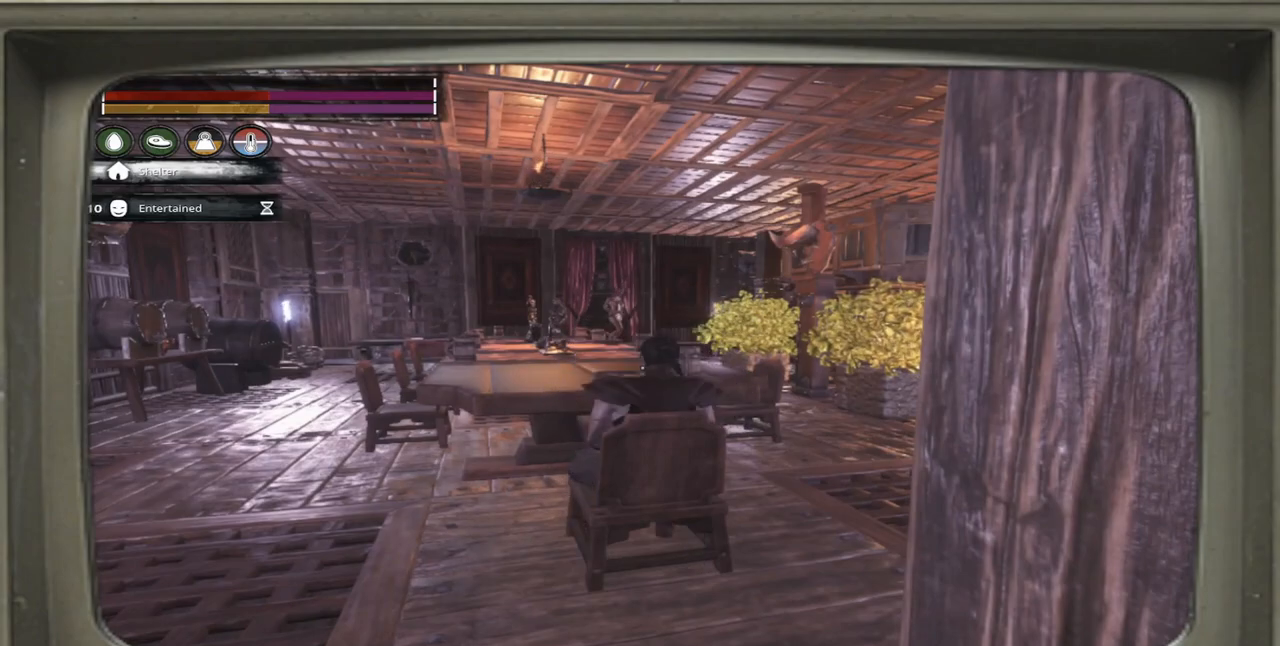
{"buttons": ["DPAD_DOWN"], "left_stick": "center", "right_stick": "center", "events": [[433, "DPAD_DOWN", "down"]]}
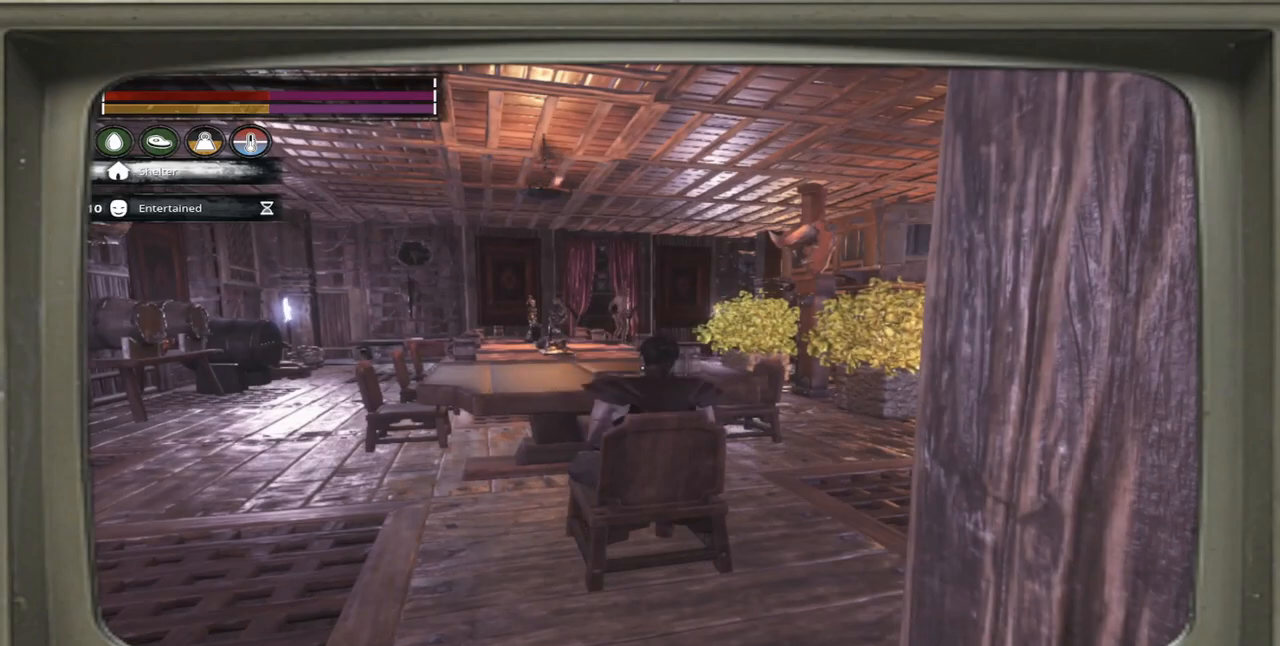
{"buttons": [], "left_stick": "center", "right_stick": "left", "events": [[33, "DPAD_DOWN", "up"], [167, "DPAD_DOWN", "down"], [267, "DPAD_DOWN", "up"], [433, "right_stick", "left"]]}
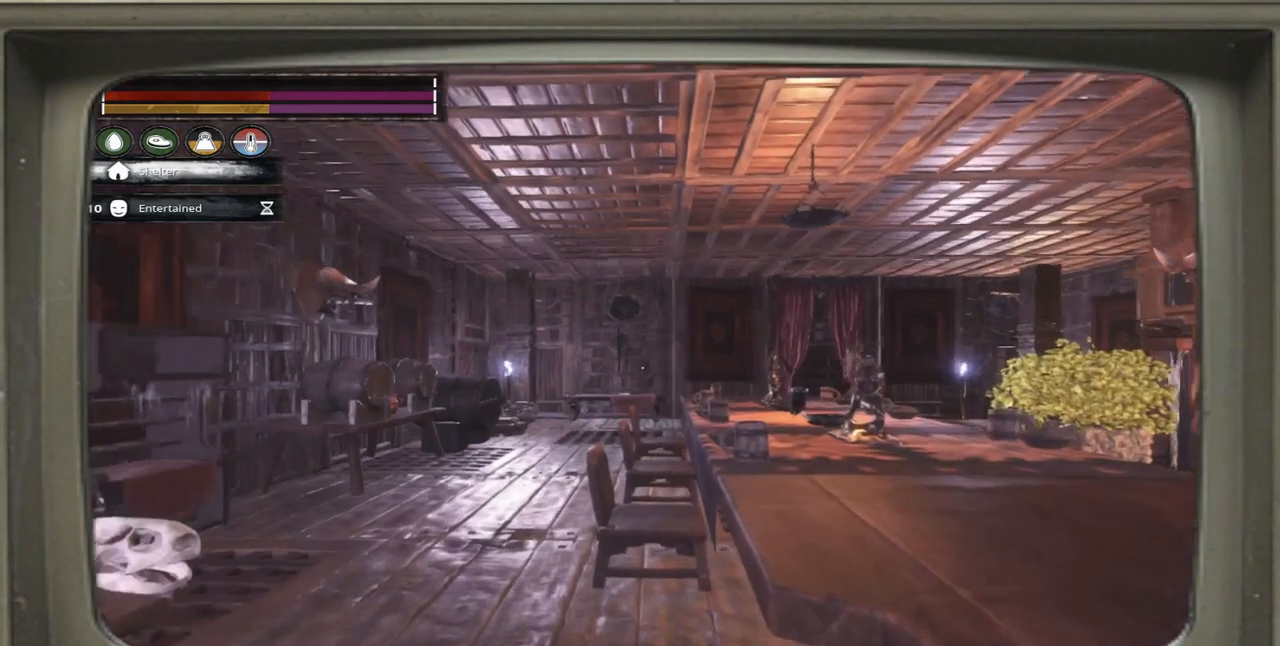
{"buttons": [], "left_stick": "center", "right_stick": "left", "events": []}
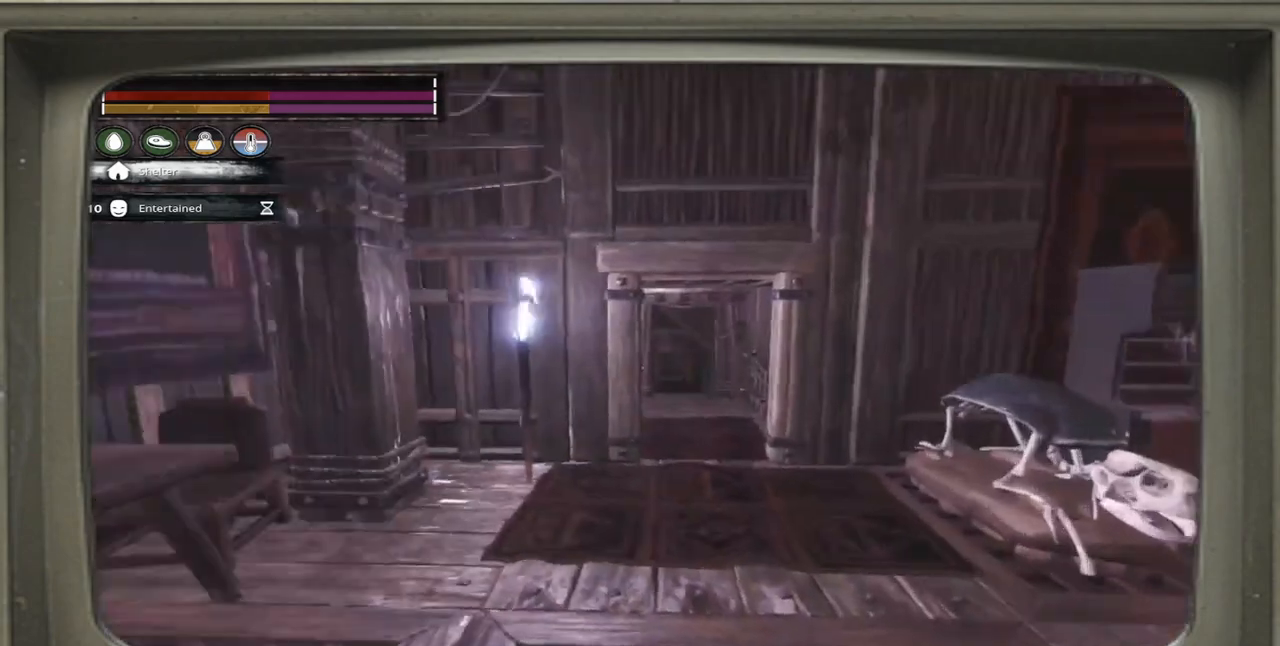
{"buttons": [], "left_stick": "center", "right_stick": "left", "events": [[167, "DPAD_DOWN", "down"], [300, "DPAD_DOWN", "up"]]}
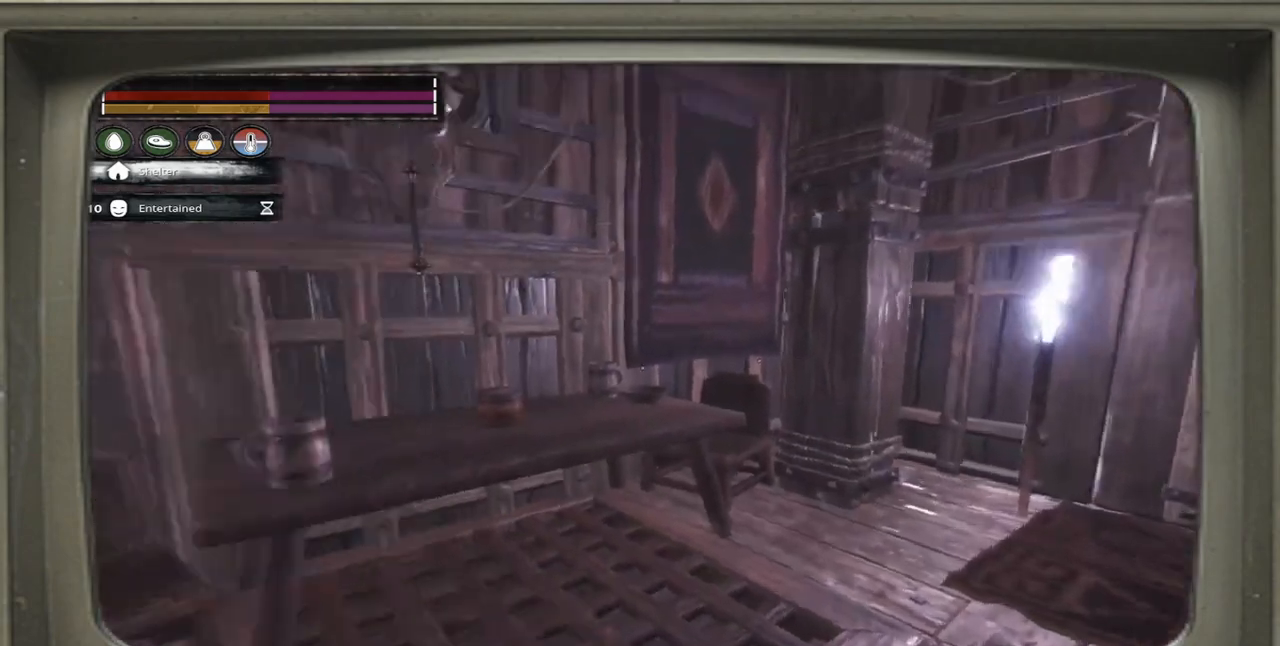
{"buttons": [], "left_stick": "up-right", "right_stick": "right", "events": [[100, "right_stick", "center"], [367, "left_stick", "up-right"], [367, "right_stick", "right"]]}
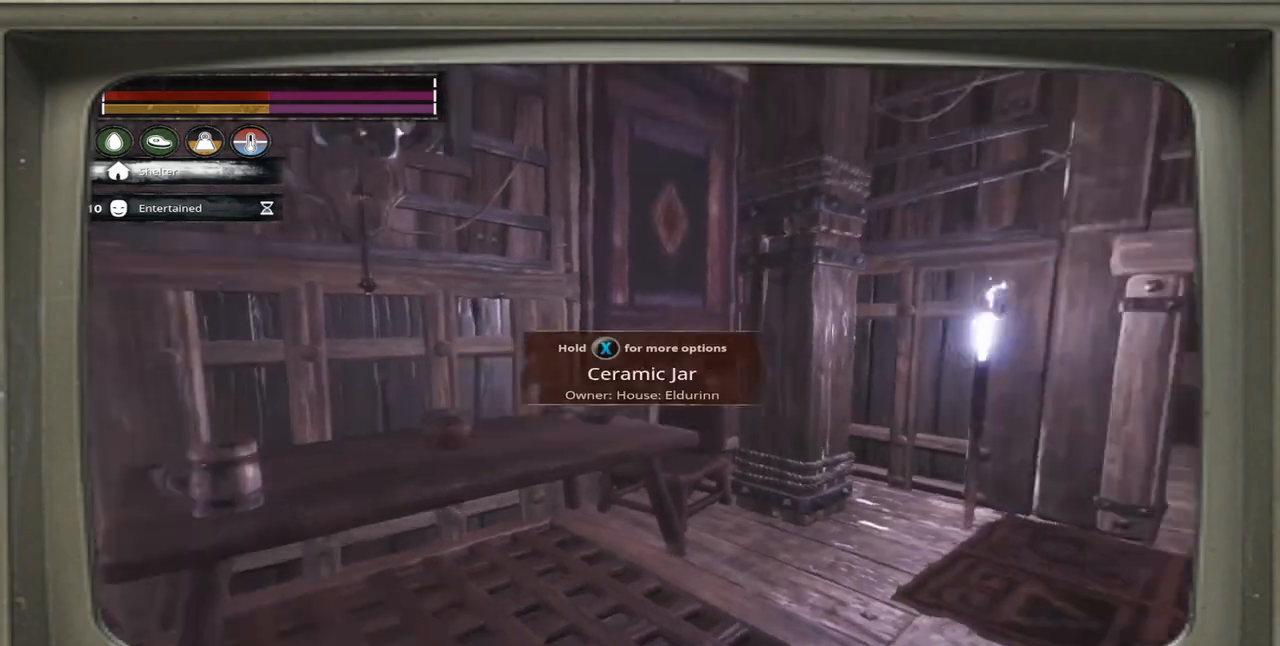
{"buttons": [], "left_stick": "up-right", "right_stick": "center", "events": [[100, "right_stick", "up-right"], [300, "right_stick", "center"]]}
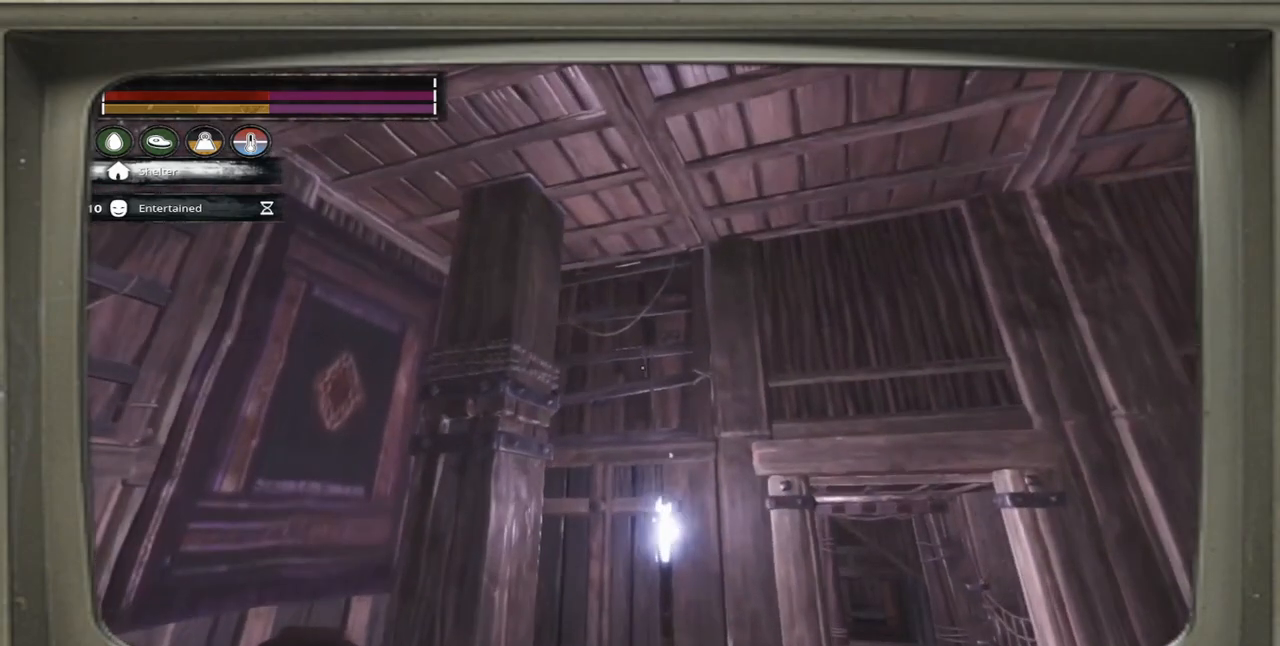
{"buttons": [], "left_stick": "up-right", "right_stick": "center", "events": [[100, "right_stick", "down"], [167, "right_stick", "down-right"], [500, "right_stick", "center"]]}
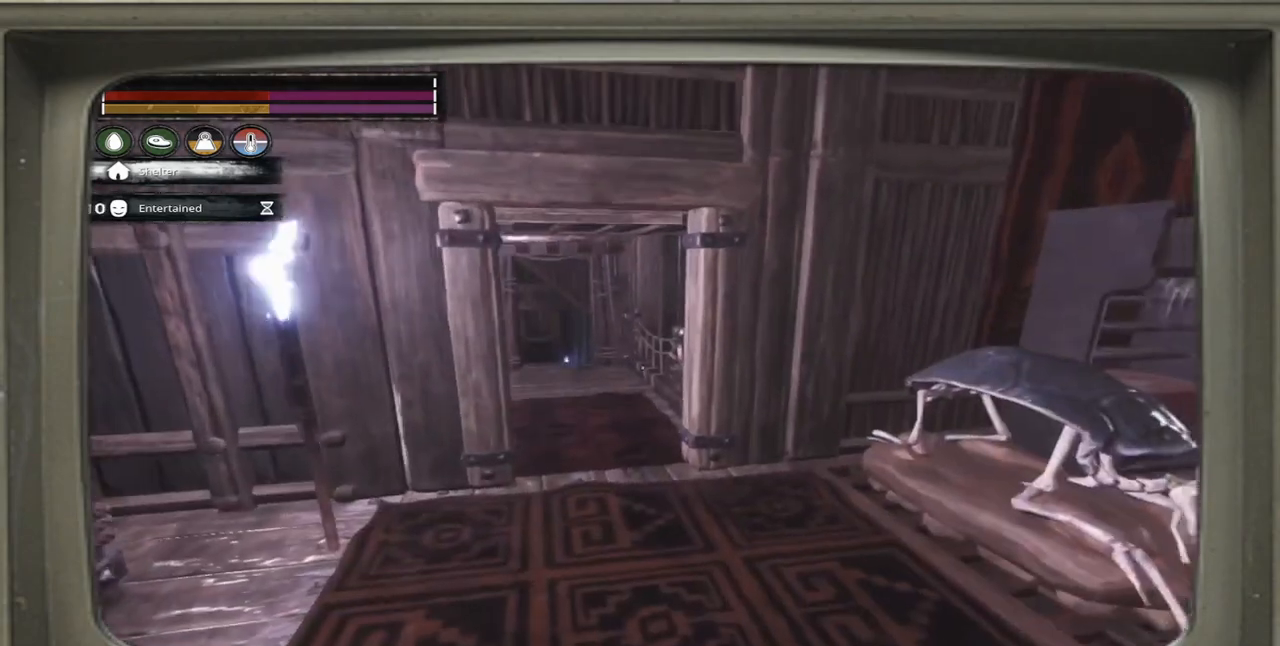
{"buttons": [], "left_stick": "up-right", "right_stick": "center", "events": []}
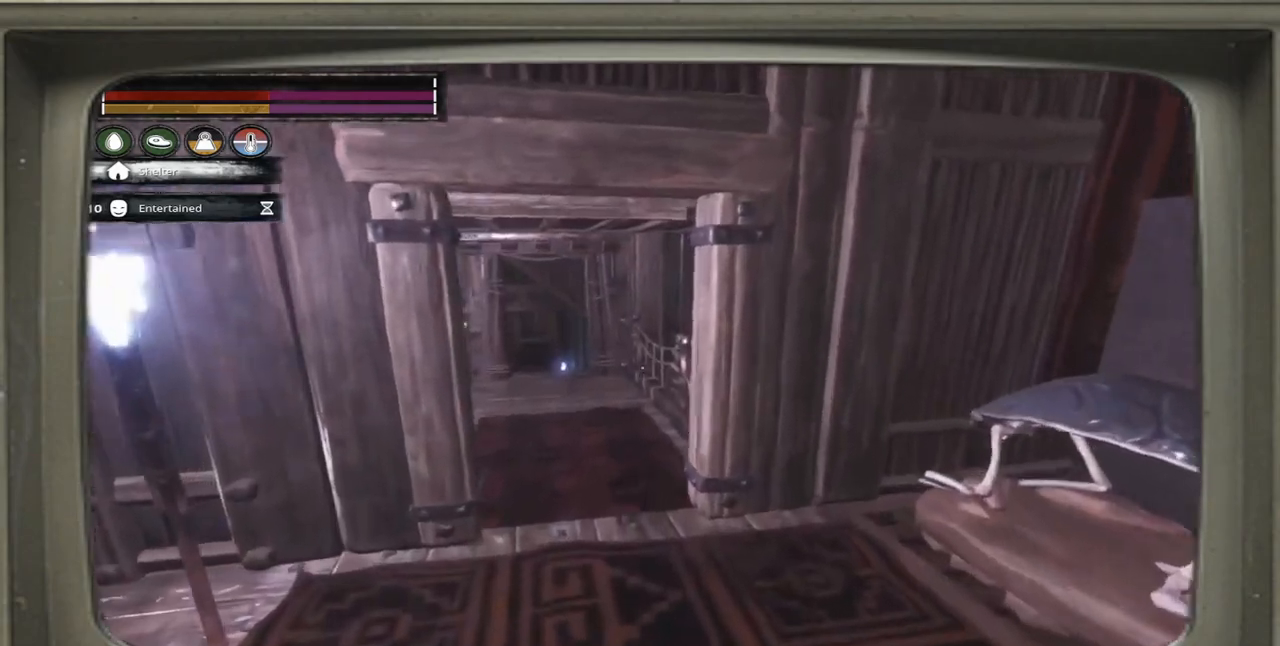
{"buttons": [], "left_stick": "up-right", "right_stick": "center", "events": [[167, "right_stick", "left"], [300, "right_stick", "center"]]}
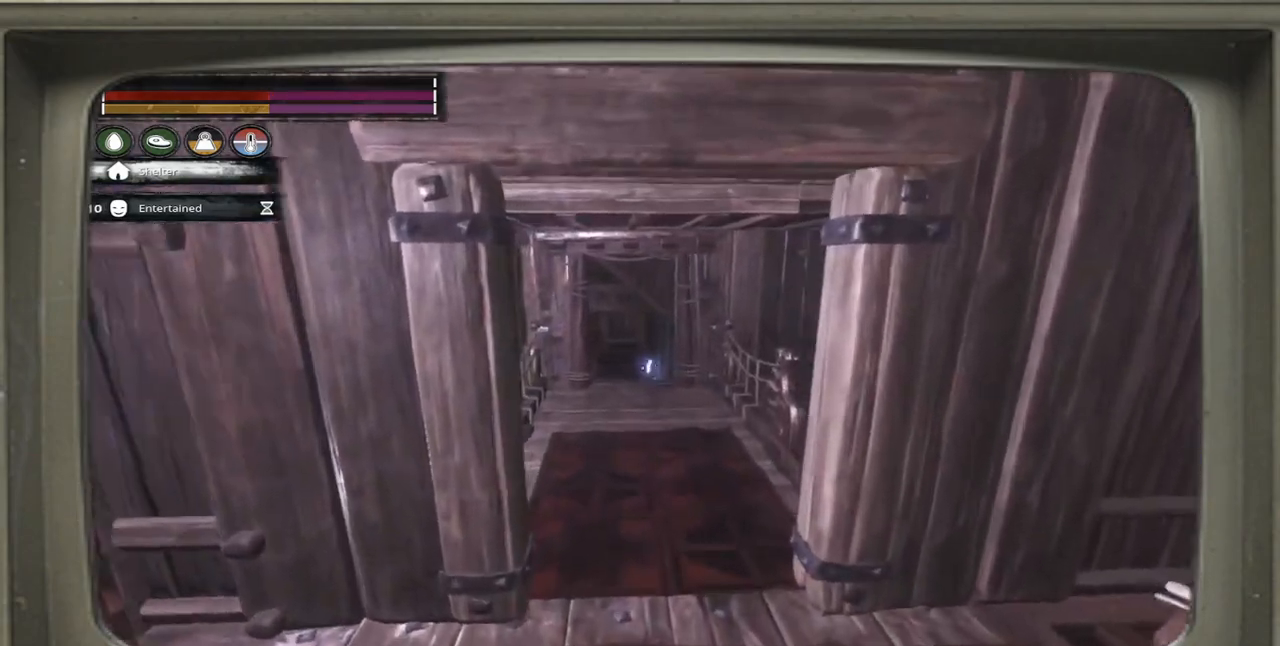
{"buttons": [], "left_stick": "up-right", "right_stick": "center", "events": []}
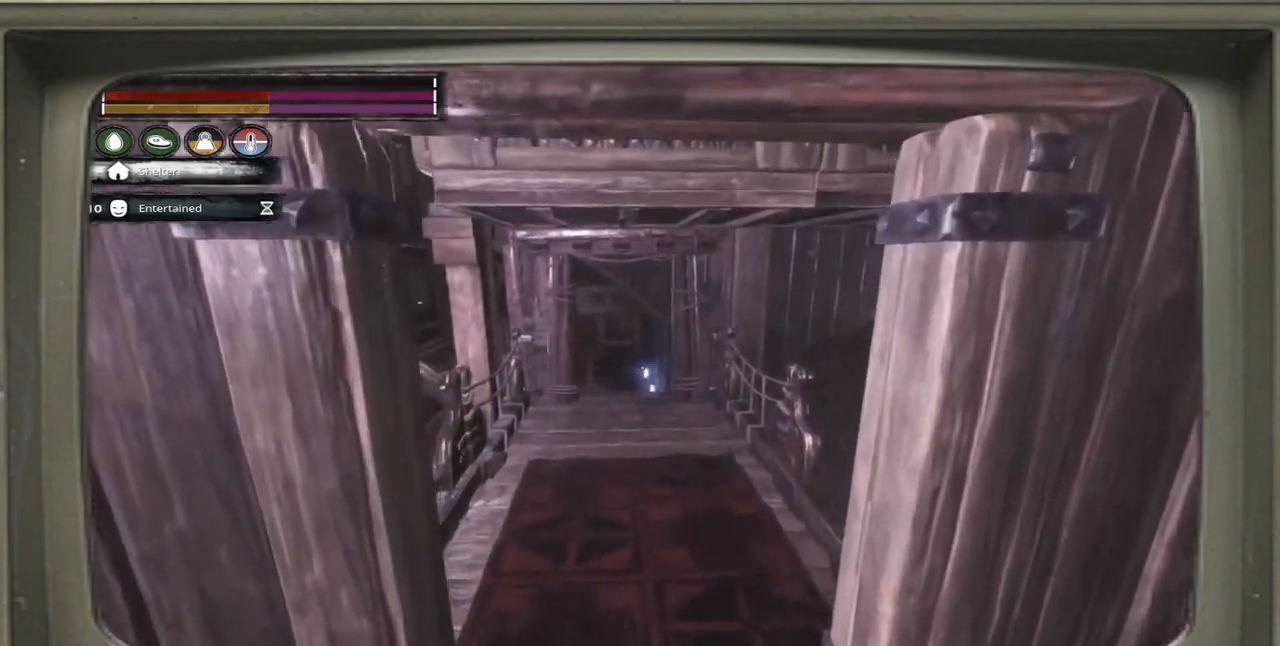
{"buttons": [], "left_stick": "up-right", "right_stick": "left", "events": [[267, "right_stick", "down-left"], [400, "right_stick", "left"]]}
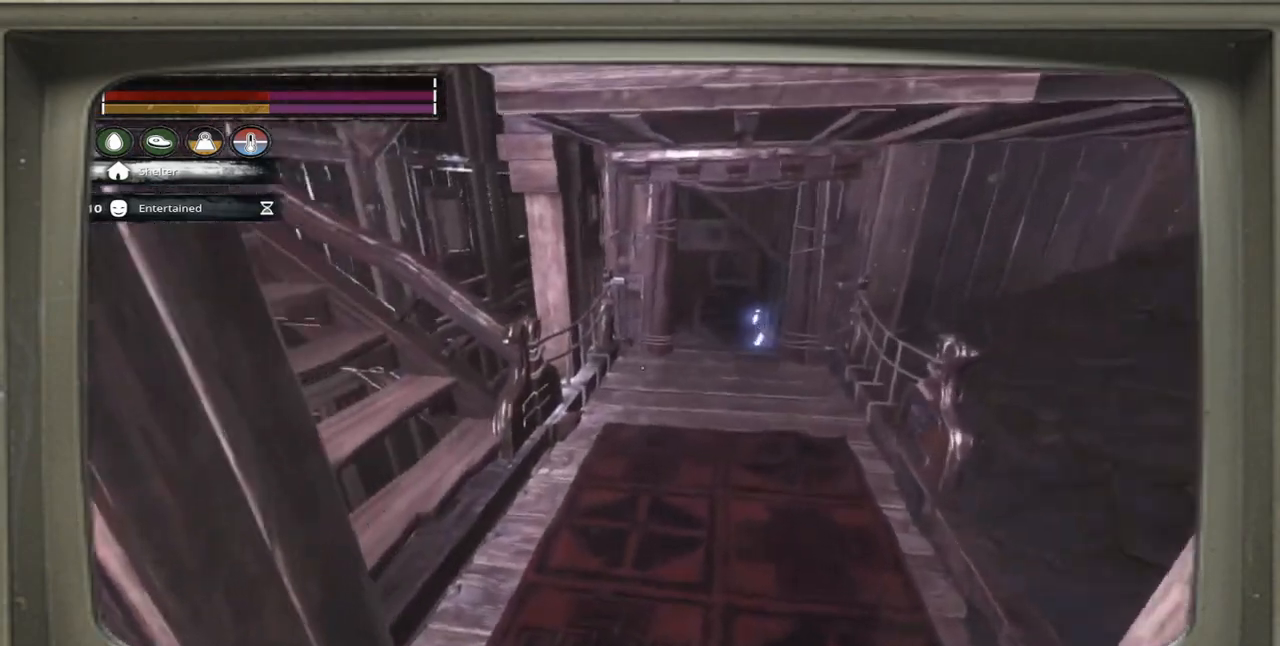
{"buttons": [], "left_stick": "up-right", "right_stick": "up-left", "events": [[200, "right_stick", "up-left"]]}
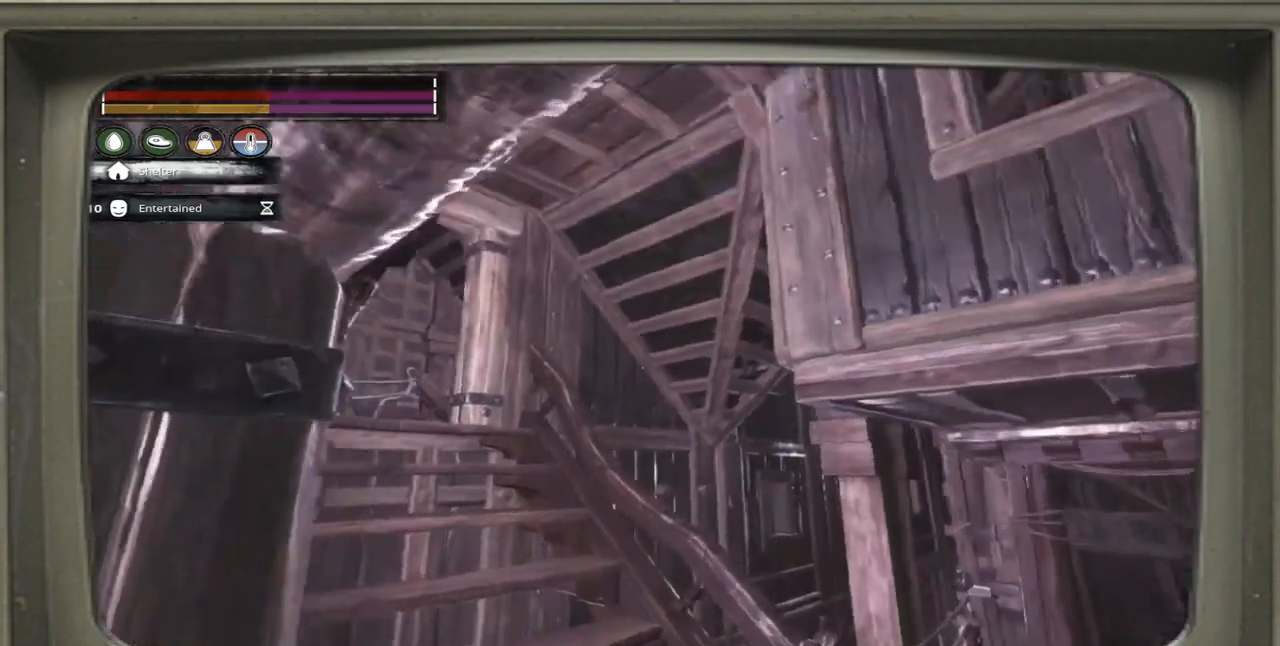
{"buttons": [], "left_stick": "up-right", "right_stick": "left", "events": [[100, "right_stick", "center"], [433, "right_stick", "left"]]}
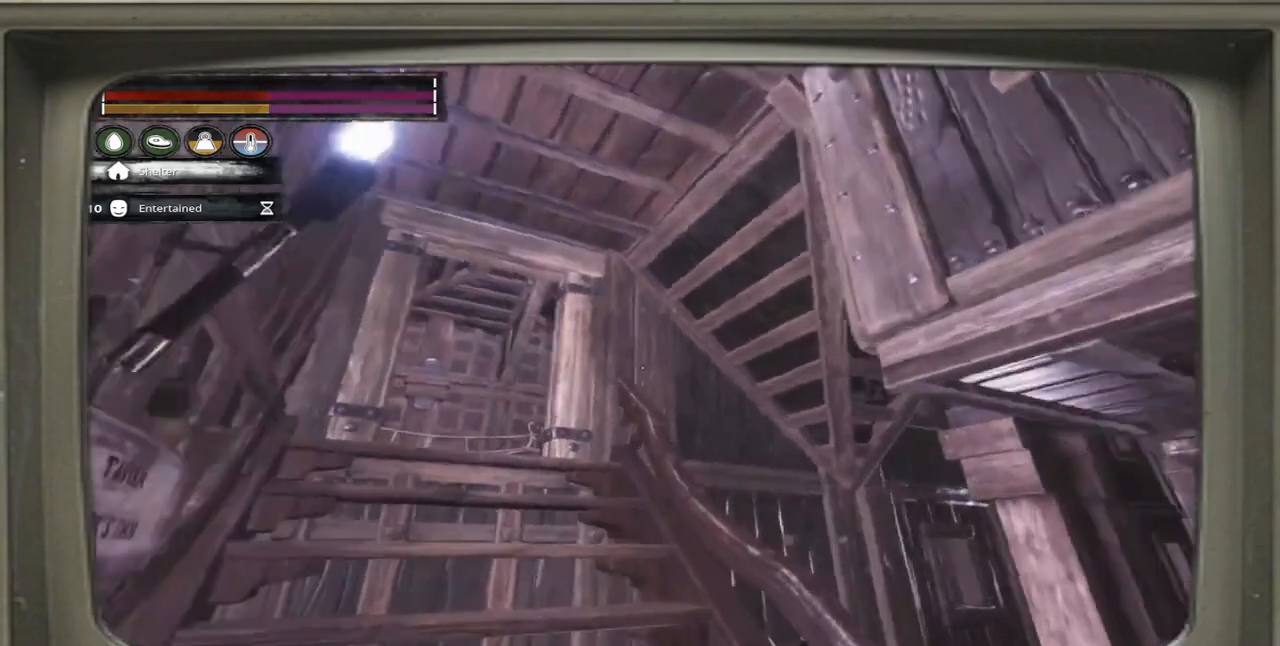
{"buttons": [], "left_stick": "center", "right_stick": "center", "events": [[133, "right_stick", "up-left"], [167, "left_stick", "center"], [267, "right_stick", "center"]]}
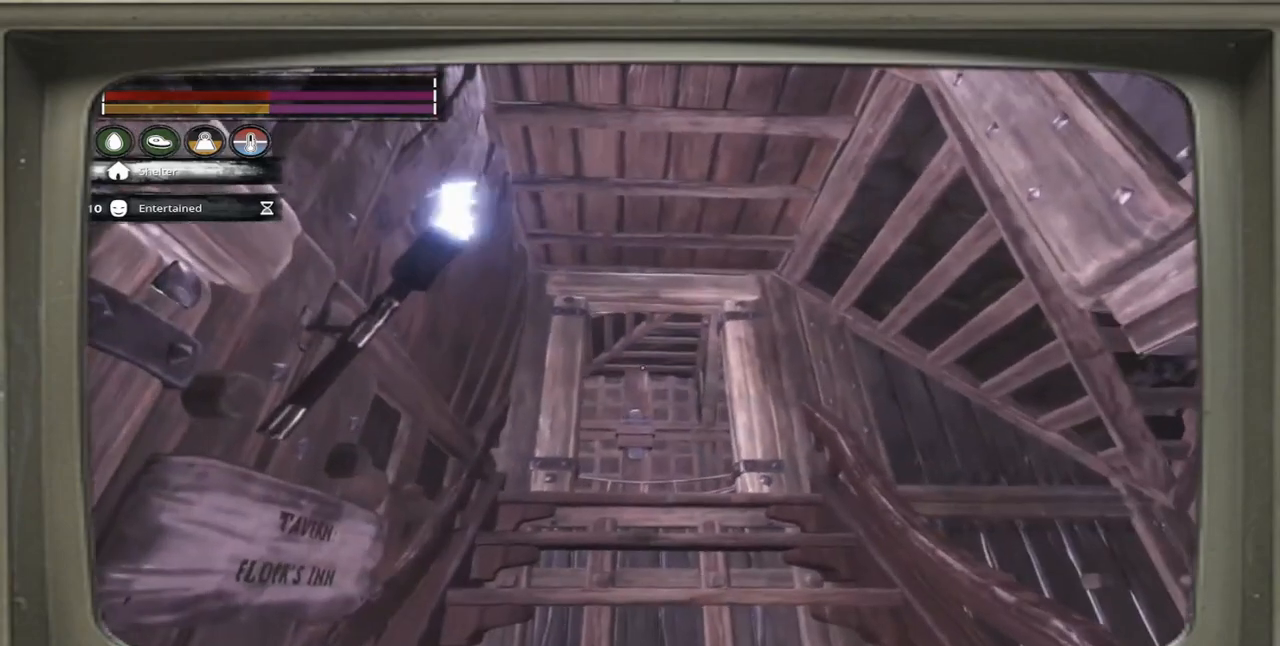
{"buttons": [], "left_stick": "center", "right_stick": "right", "events": [[233, "right_stick", "right"]]}
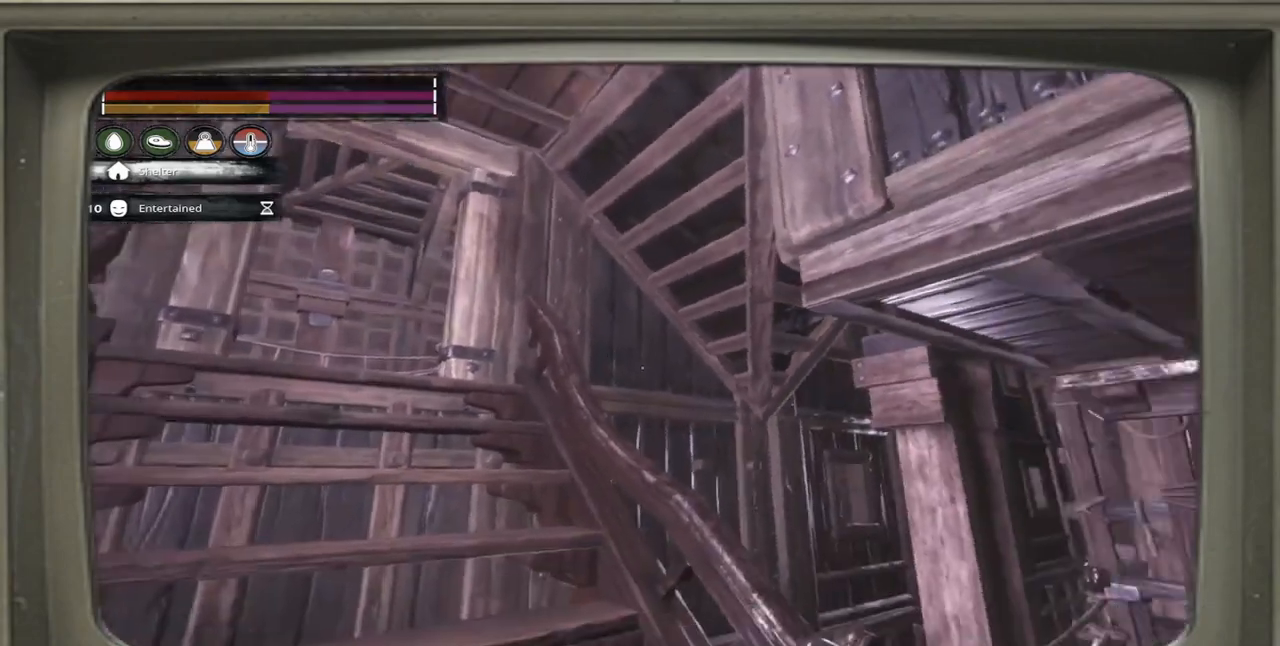
{"buttons": [], "left_stick": "center", "right_stick": "right", "events": []}
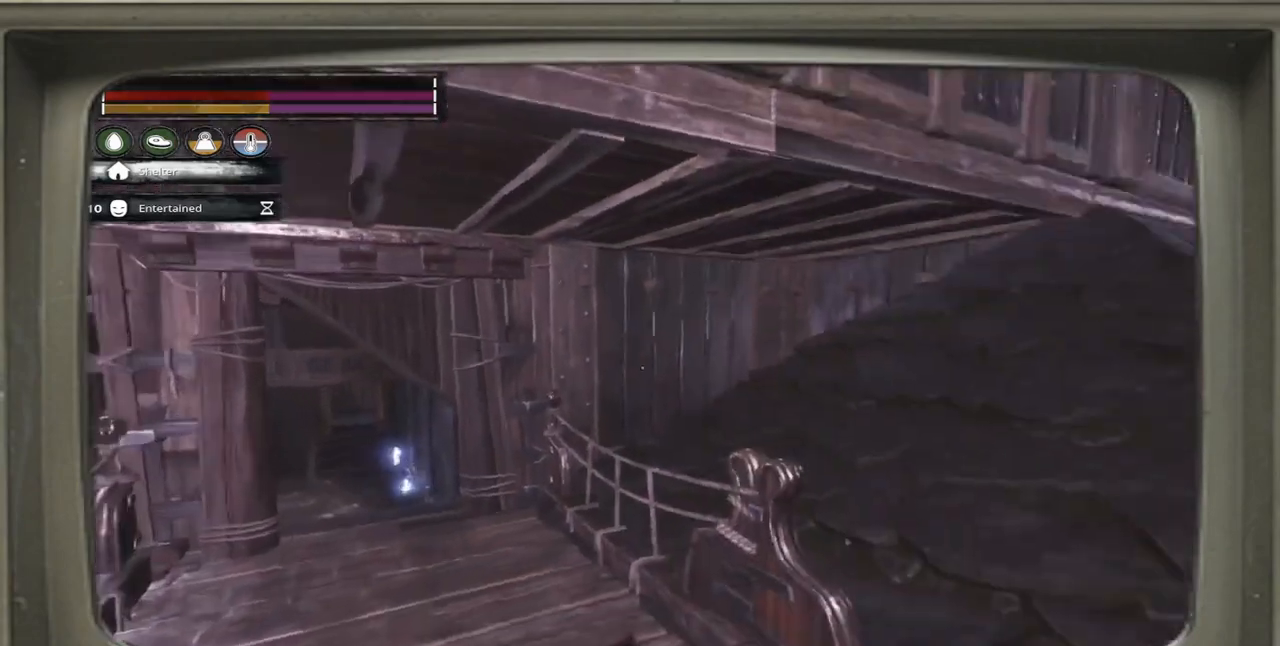
{"buttons": [], "left_stick": "down-left", "right_stick": "center", "events": [[333, "right_stick", "down"], [467, "left_stick", "down-left"], [500, "right_stick", "center"]]}
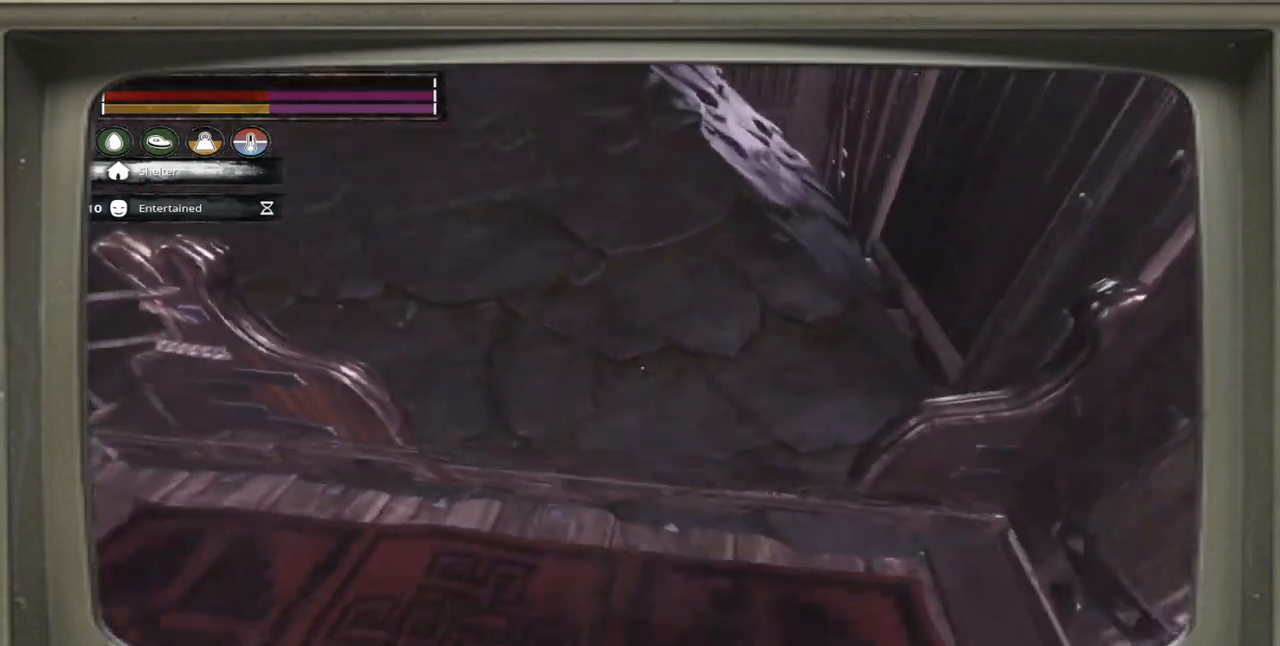
{"buttons": [], "left_stick": "center", "right_stick": "left", "events": [[67, "left_stick", "center"], [300, "right_stick", "left"]]}
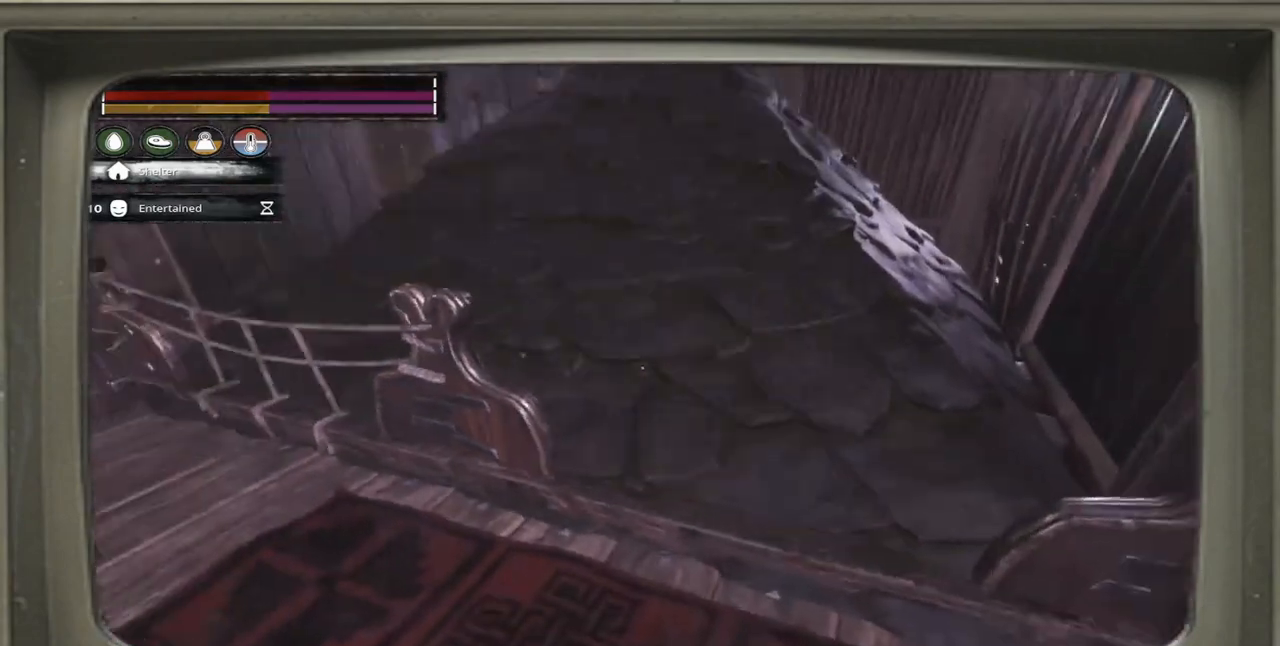
{"buttons": [], "left_stick": "center", "right_stick": "center", "events": [[233, "right_stick", "center"]]}
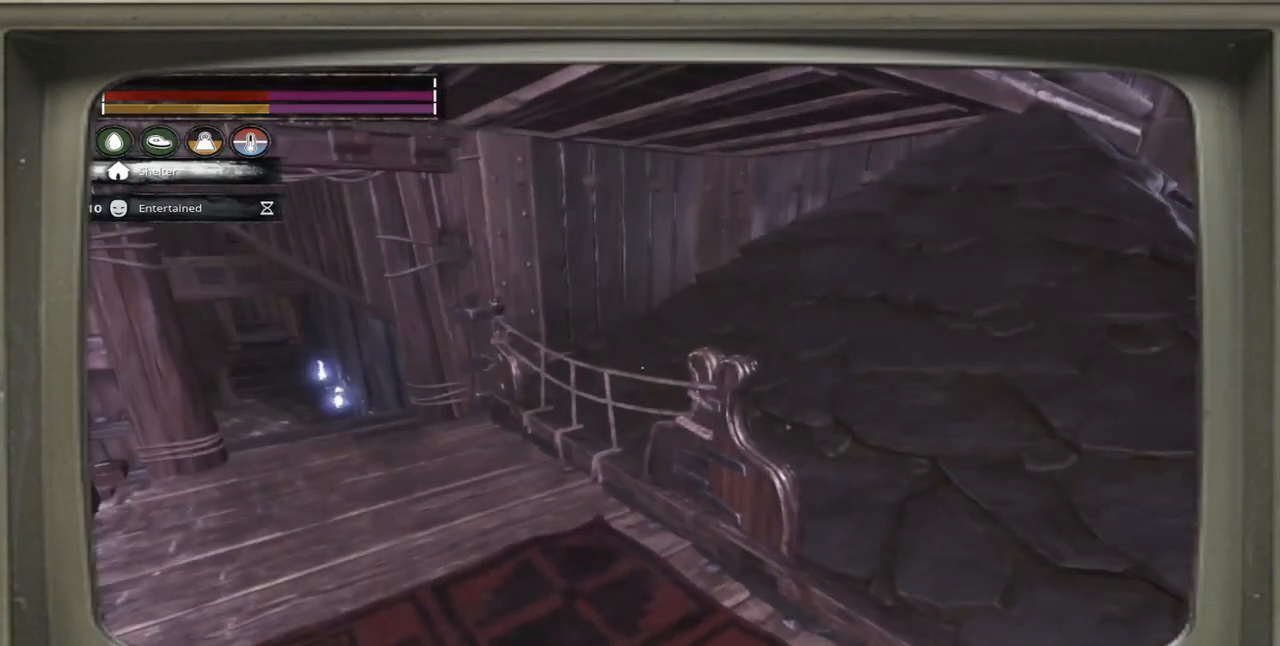
{"buttons": [], "left_stick": "center", "right_stick": "center", "events": [[33, "right_stick", "right"], [400, "right_stick", "center"]]}
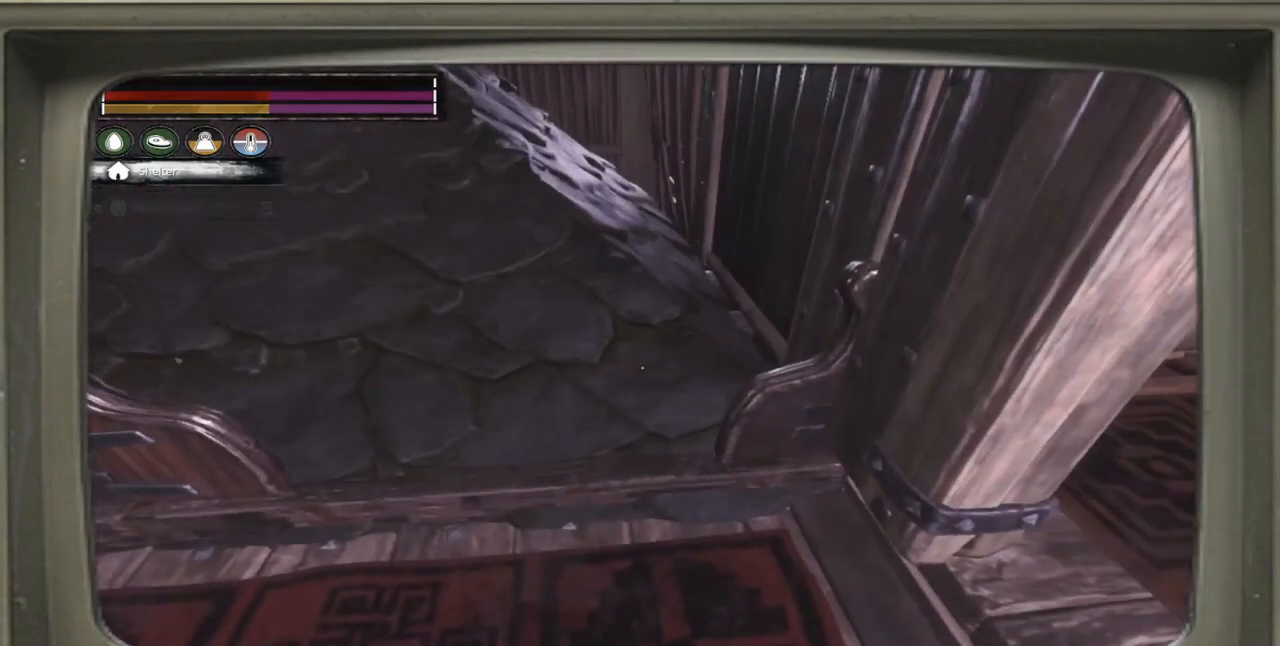
{"buttons": [], "left_stick": "center", "right_stick": "center", "events": [[233, "right_stick", "up-left"], [500, "right_stick", "center"]]}
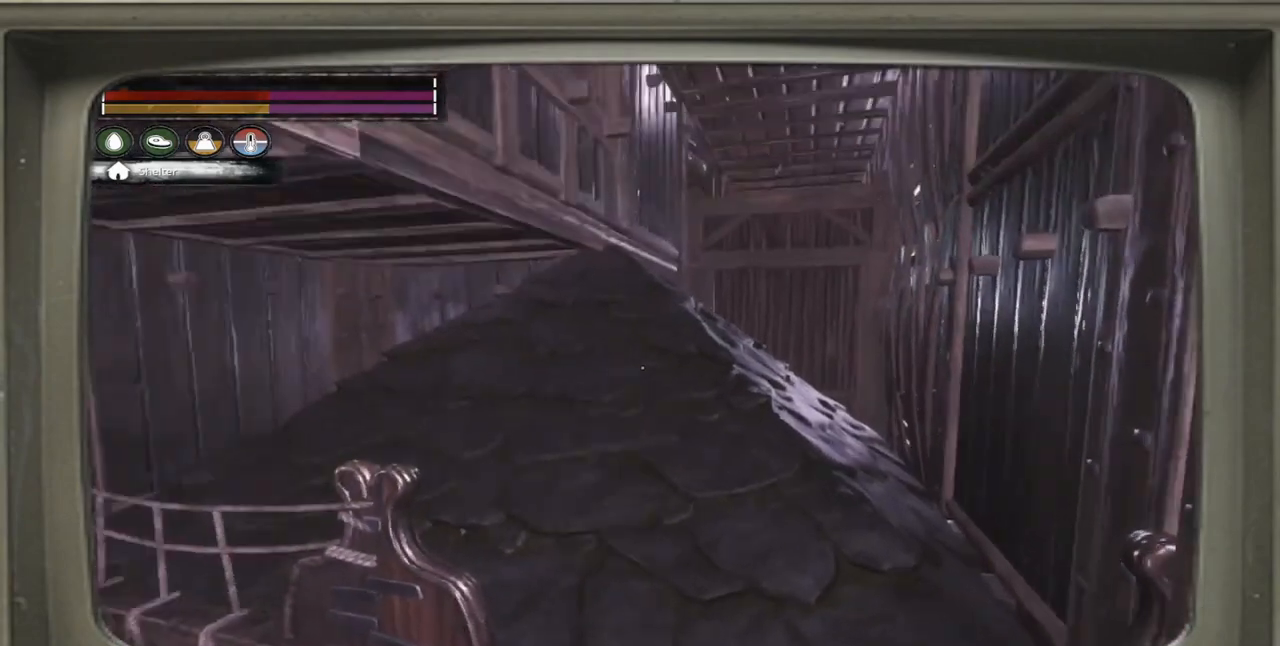
{"buttons": [], "left_stick": "up", "right_stick": "center", "events": [[233, "left_stick", "up"], [300, "right_stick", "right"], [500, "right_stick", "center"]]}
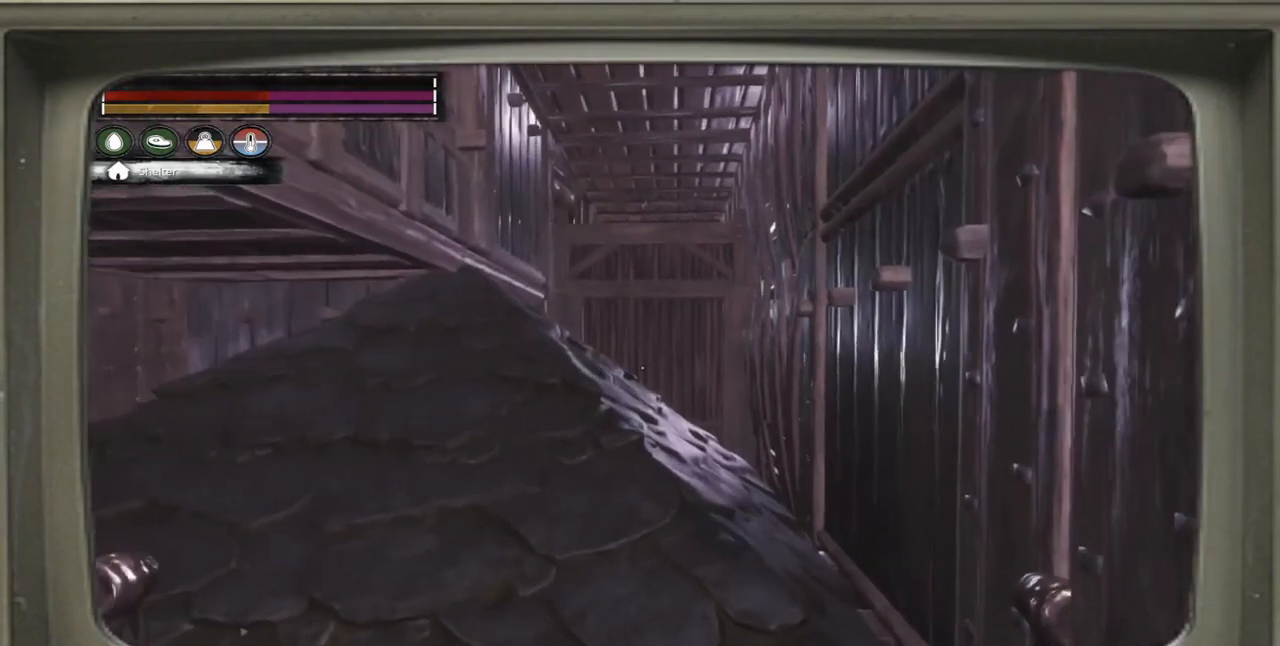
{"buttons": [], "left_stick": "up", "right_stick": "center", "events": []}
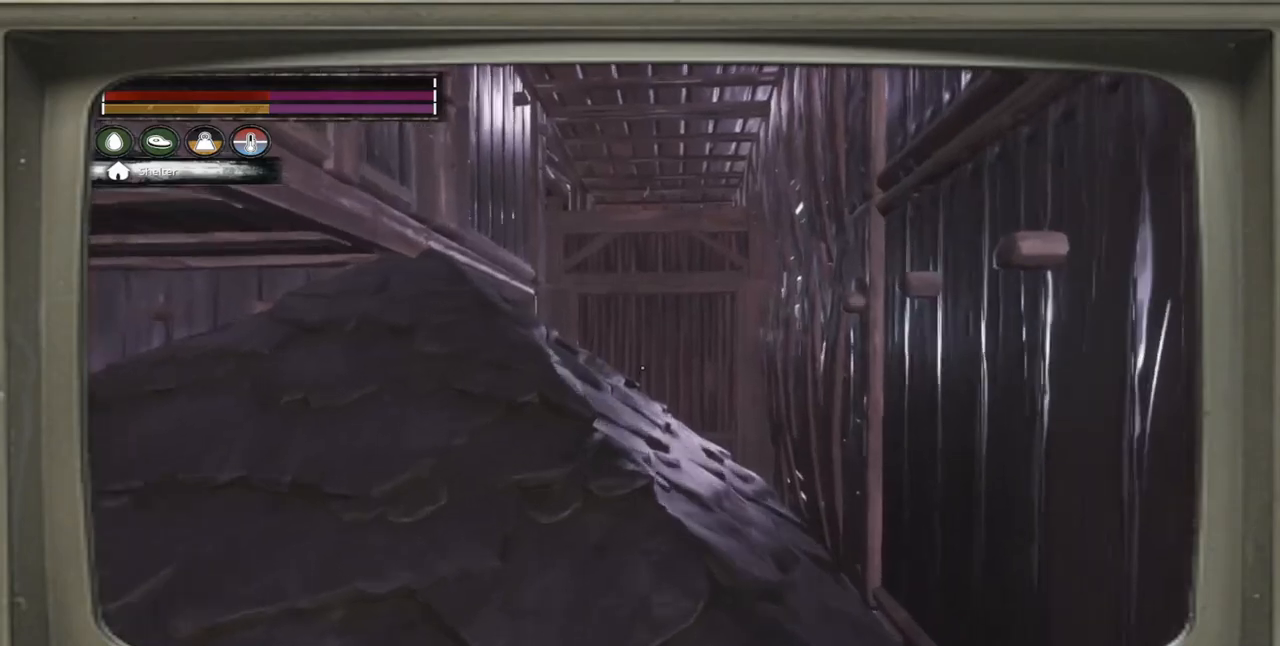
{"buttons": [], "left_stick": "up", "right_stick": "up-right", "events": [[467, "right_stick", "up-right"]]}
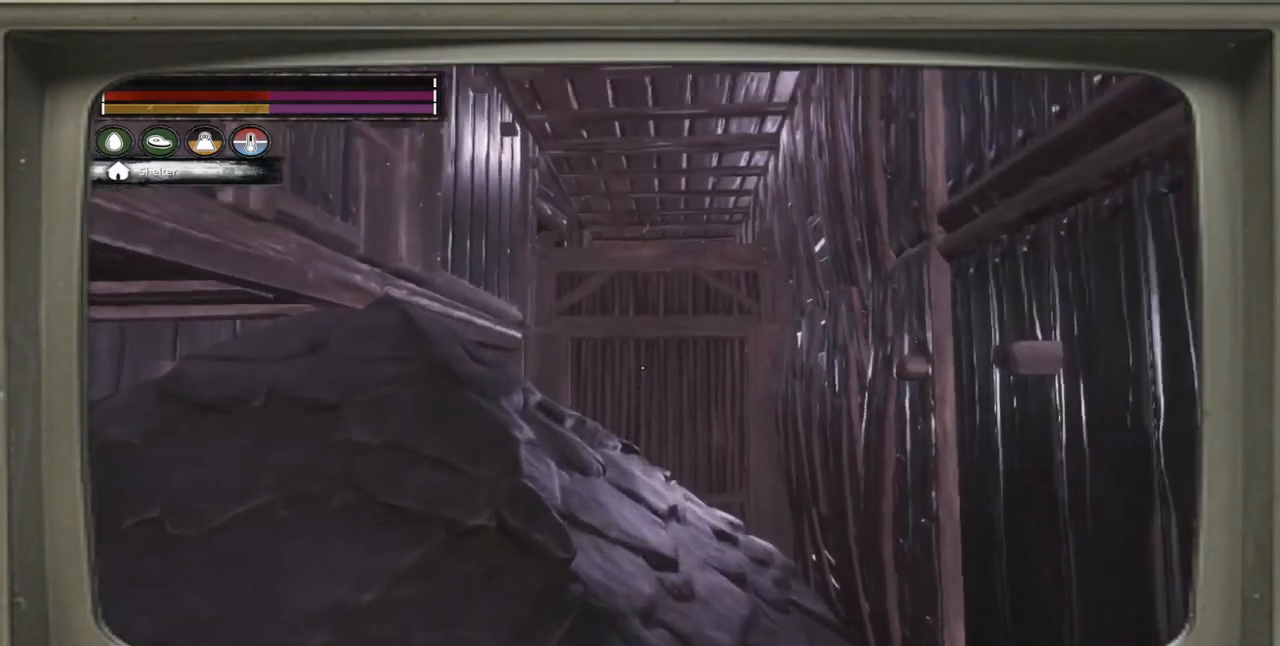
{"buttons": [], "left_stick": "up", "right_stick": "left", "events": [[167, "right_stick", "center"], [467, "right_stick", "left"]]}
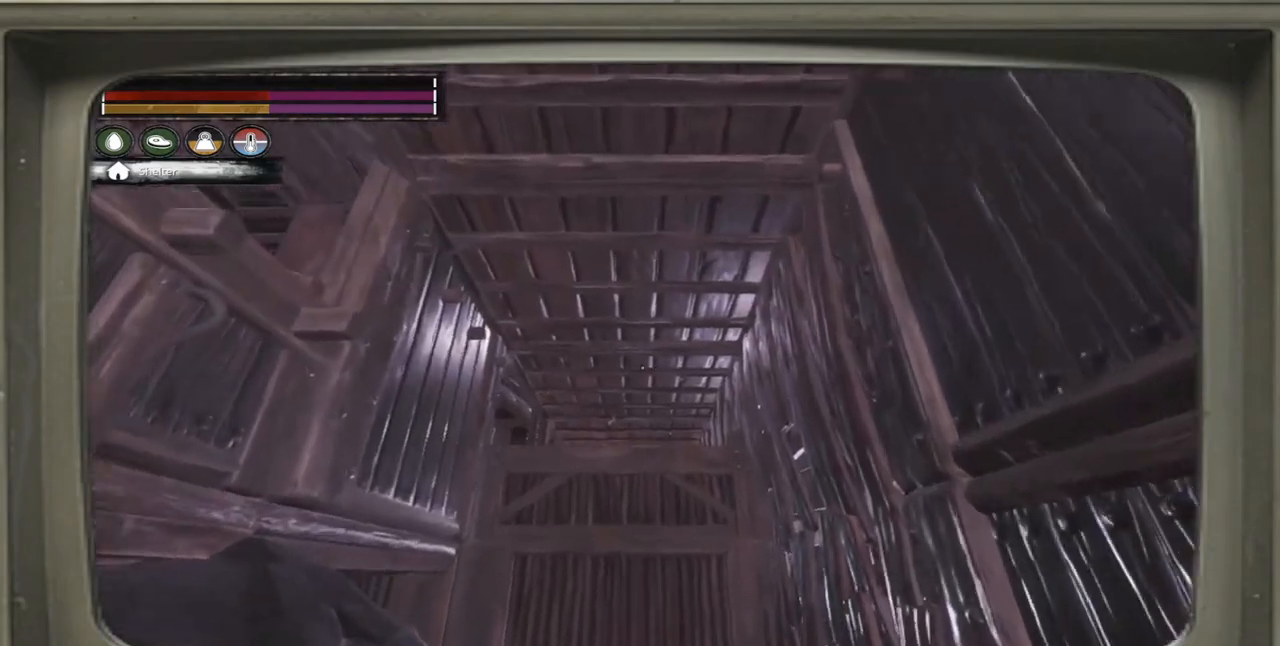
{"buttons": [], "left_stick": "up-right", "right_stick": "center", "events": [[33, "left_stick", "up-right"], [333, "right_stick", "center"]]}
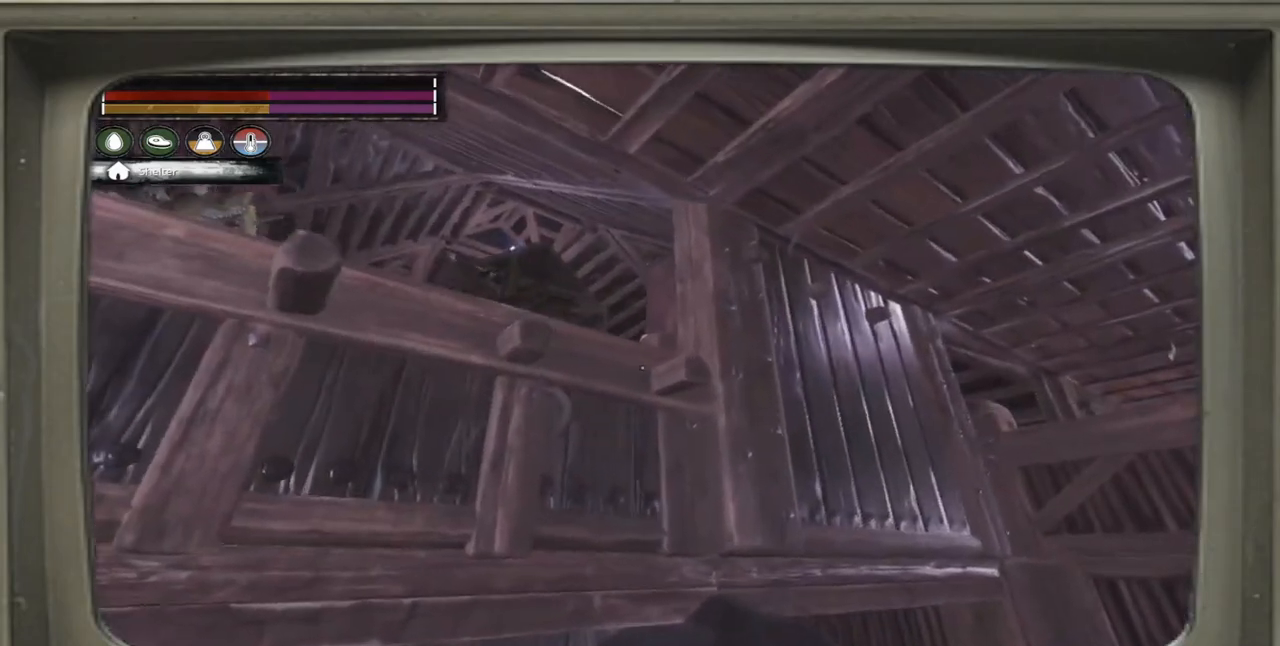
{"buttons": [], "left_stick": "up-right", "right_stick": "center", "events": [[233, "right_stick", "left"], [500, "right_stick", "center"]]}